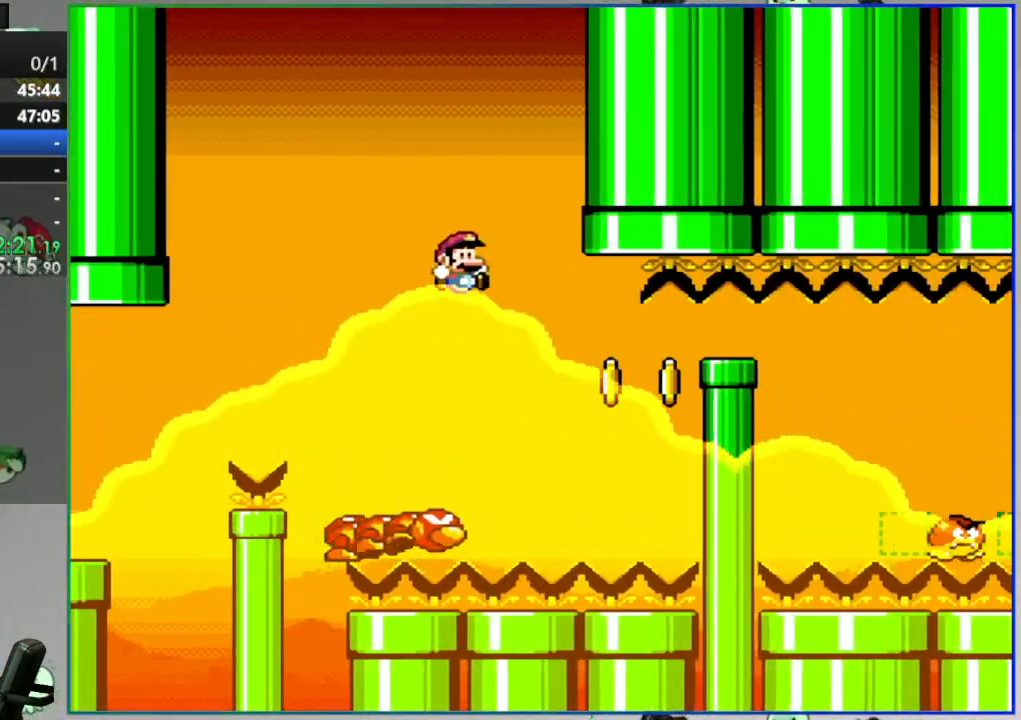
Gameplay with a controller (Nintendo layout); each line is a JSON object with the inputs held at the frame after it. "events" lists button and stick changes between this image and that frame as [ms after this image, input, new state], when the widget could be followed in between. Not read: L3 R3 START.
{"buttons": ["B", "Y"], "events": [[17, "DPAD_LEFT", "down"], [133, "DPAD_LEFT", "up"], [167, "SELECT", "down"], [200, "DPAD_RIGHT", "down"], [467, "SELECT", "up"], [500, "DPAD_RIGHT", "up"]]}
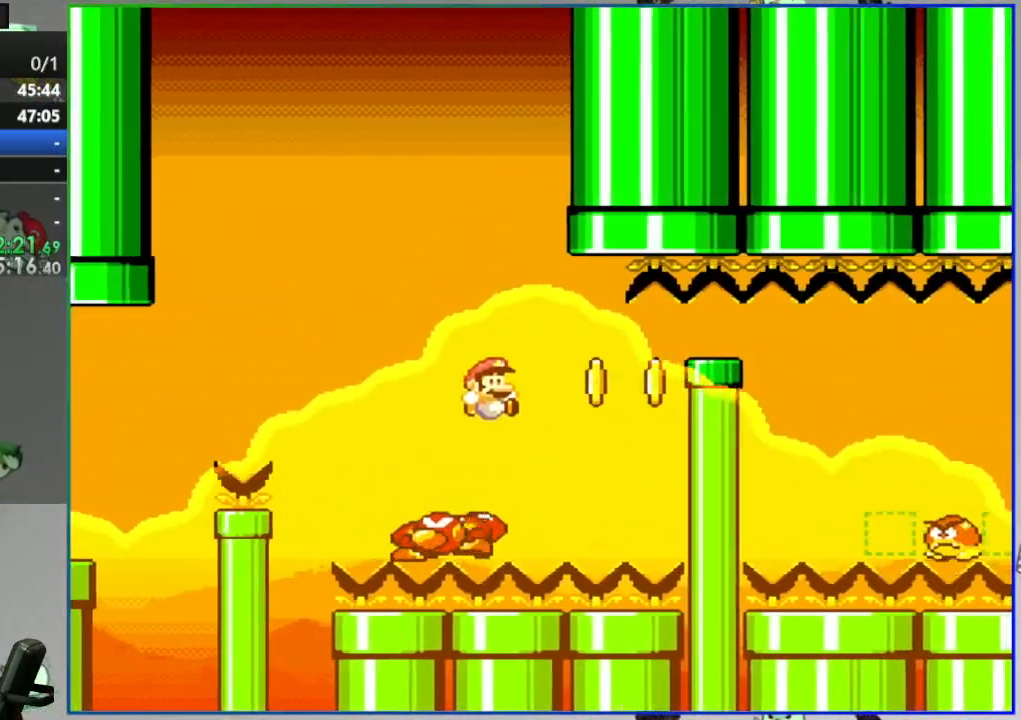
{"buttons": ["A"]}
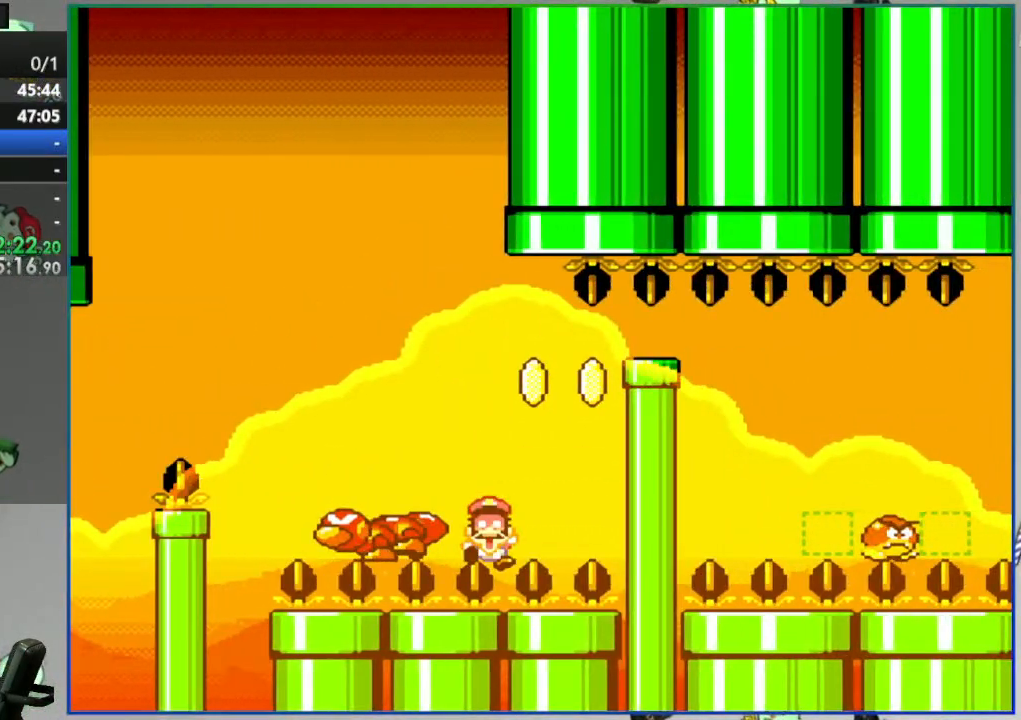
{"buttons": [], "events": [[67, "A", "up"], [133, "A", "down"], [233, "A", "up"]]}
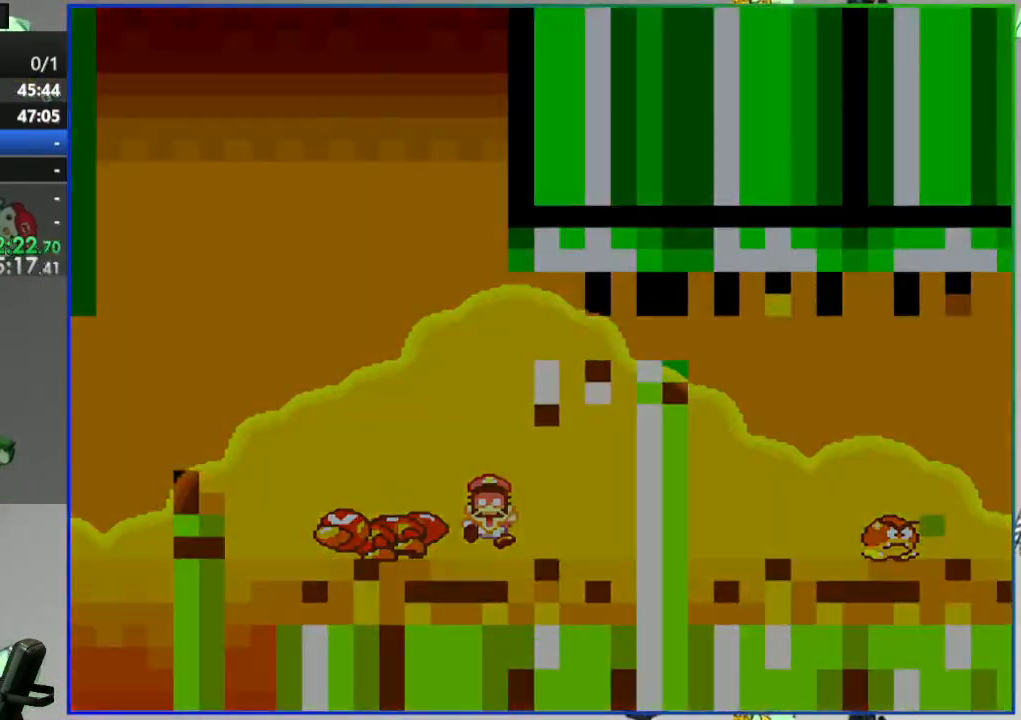
{"buttons": [], "events": []}
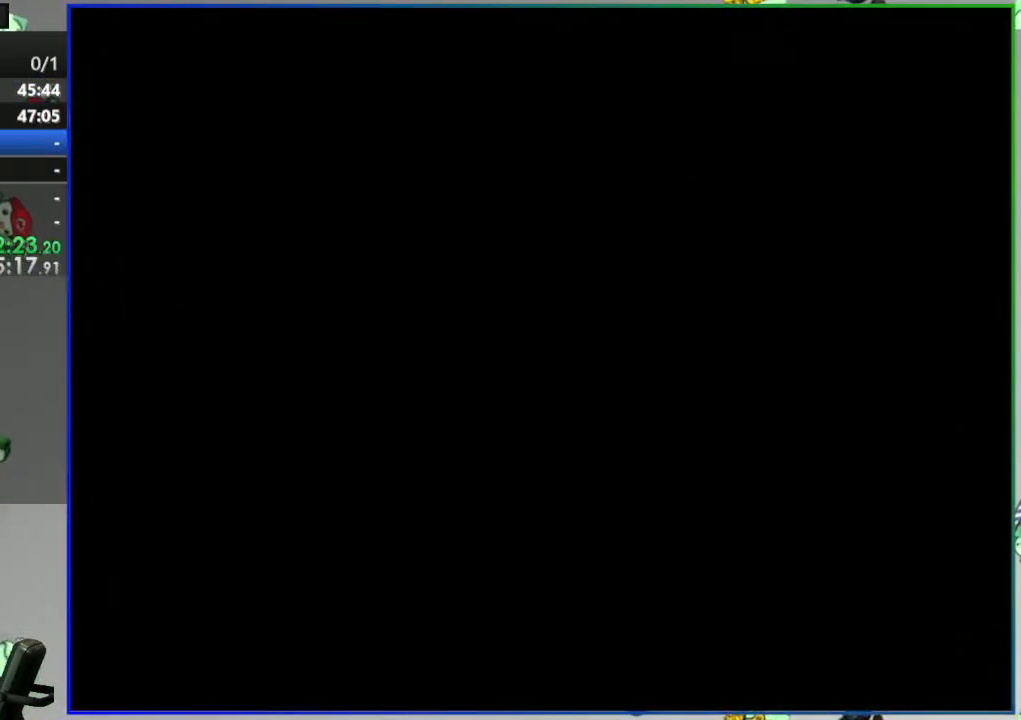
{"buttons": [], "events": []}
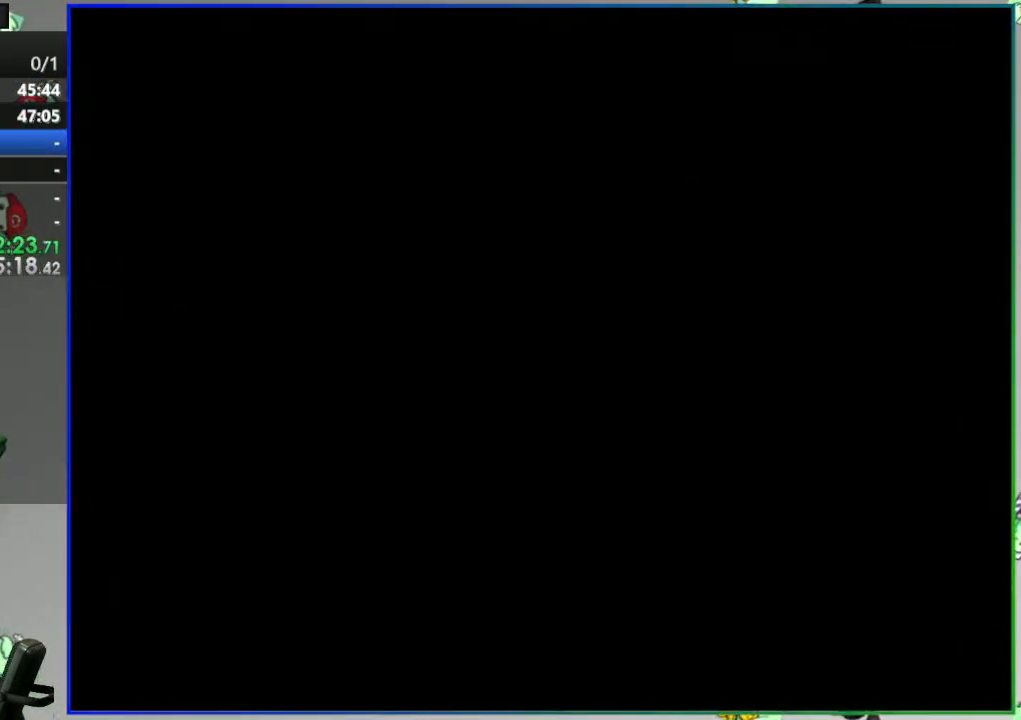
{"buttons": ["Y"], "events": [[133, "Y", "down"]]}
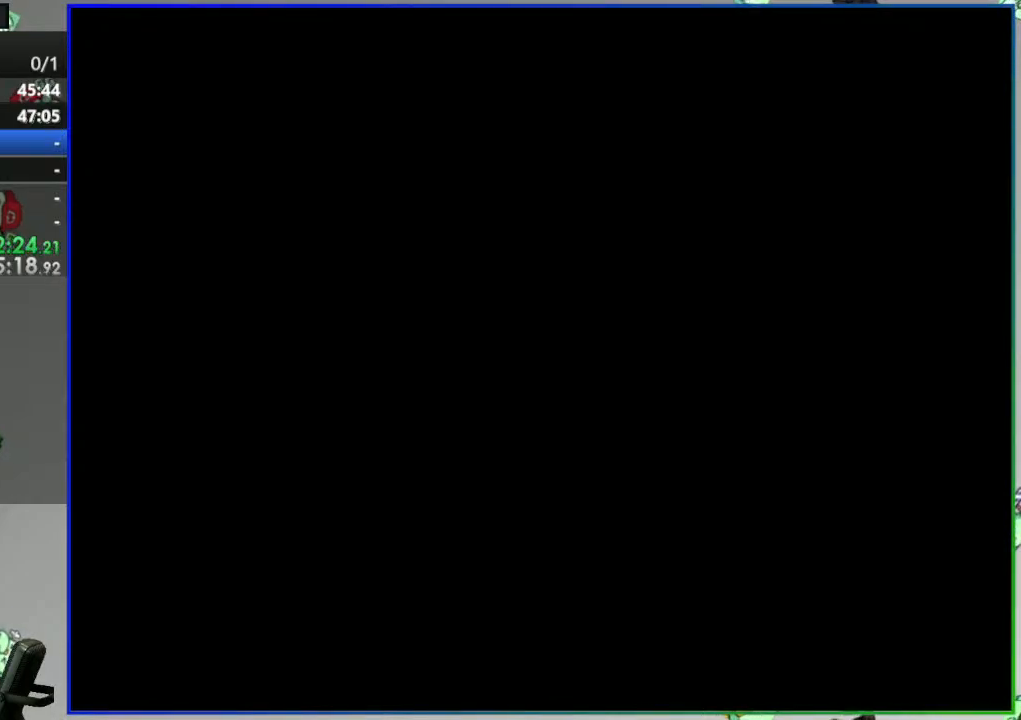
{"buttons": ["Y", "DPAD_RIGHT"], "events": [[83, "DPAD_RIGHT", "down"]]}
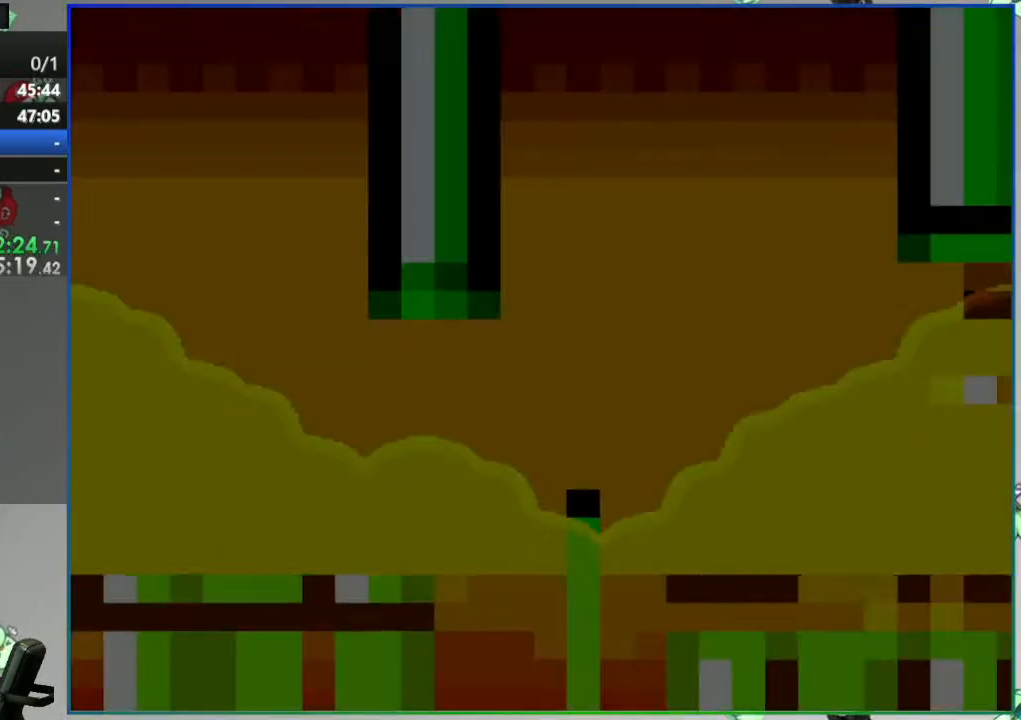
{"buttons": ["Y", "DPAD_RIGHT"], "events": []}
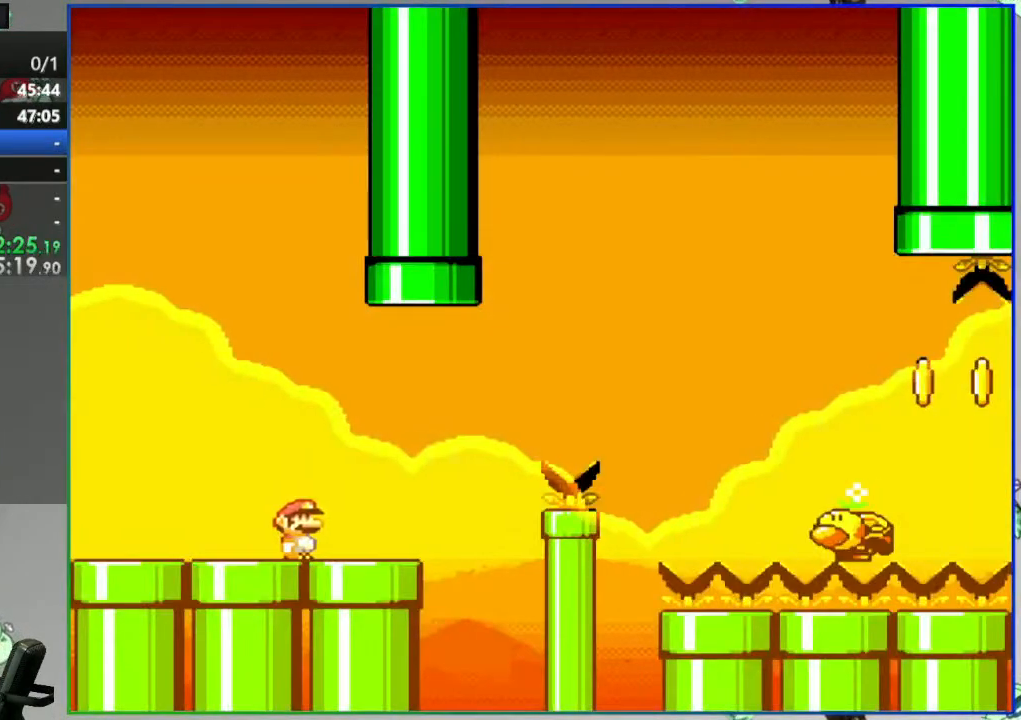
{"buttons": ["Y", "DPAD_RIGHT"], "events": [[133, "B", "down"], [450, "B", "up"]]}